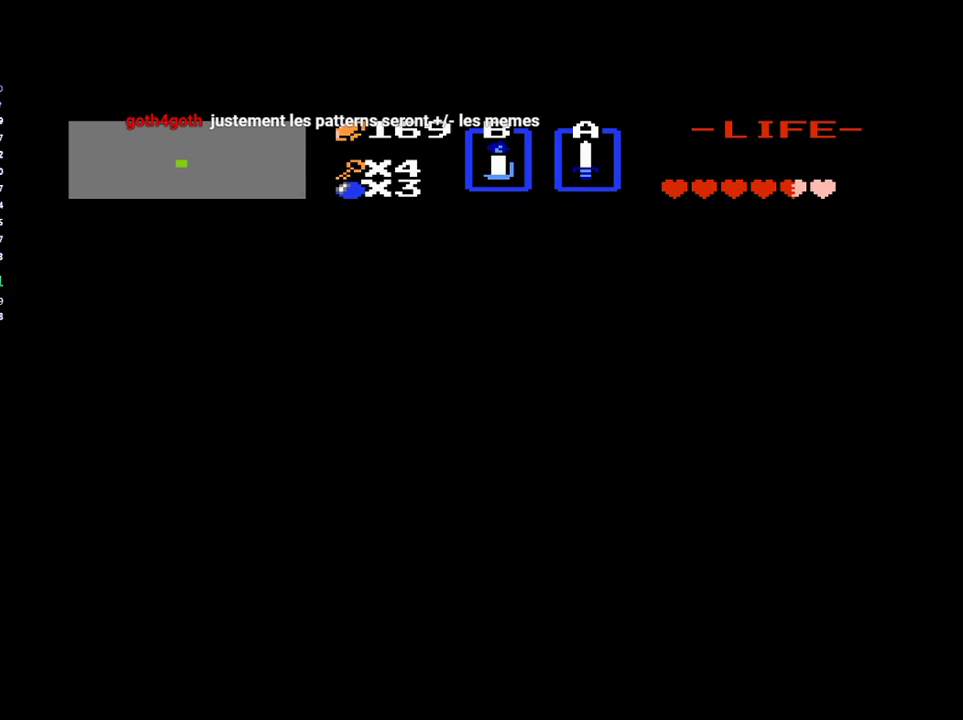
Gameplay with a controller (Xbox layout); each line is a JSON object with the inputs held at the frame after it. "events" lists button and stick changes between this image and that frame as [ms after this image, input, new state], when the widget could be followed in between. Not read: L3 R3 left_stick right_stick.
{"buttons": [], "events": []}
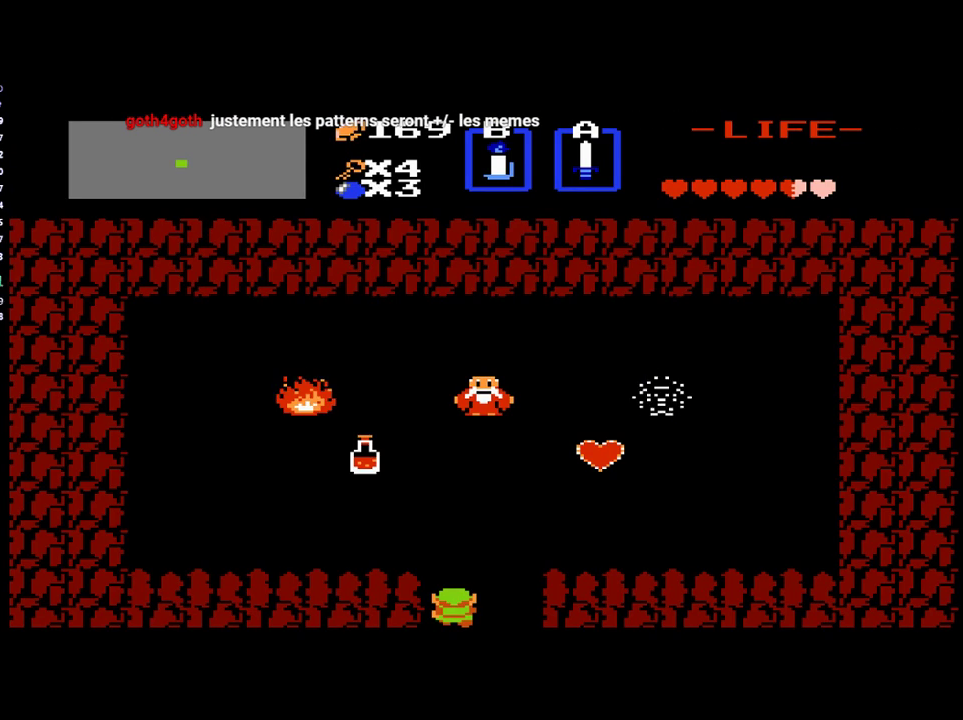
{"buttons": ["DPAD_UP"], "events": [[83, "DPAD_UP", "down"]]}
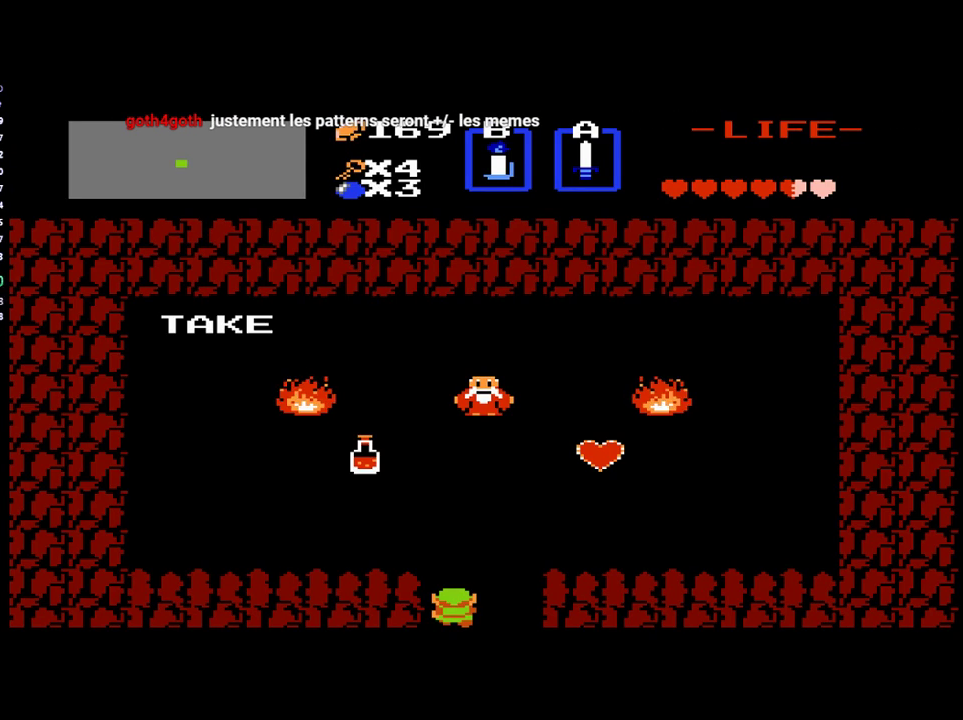
{"buttons": ["DPAD_UP"], "events": []}
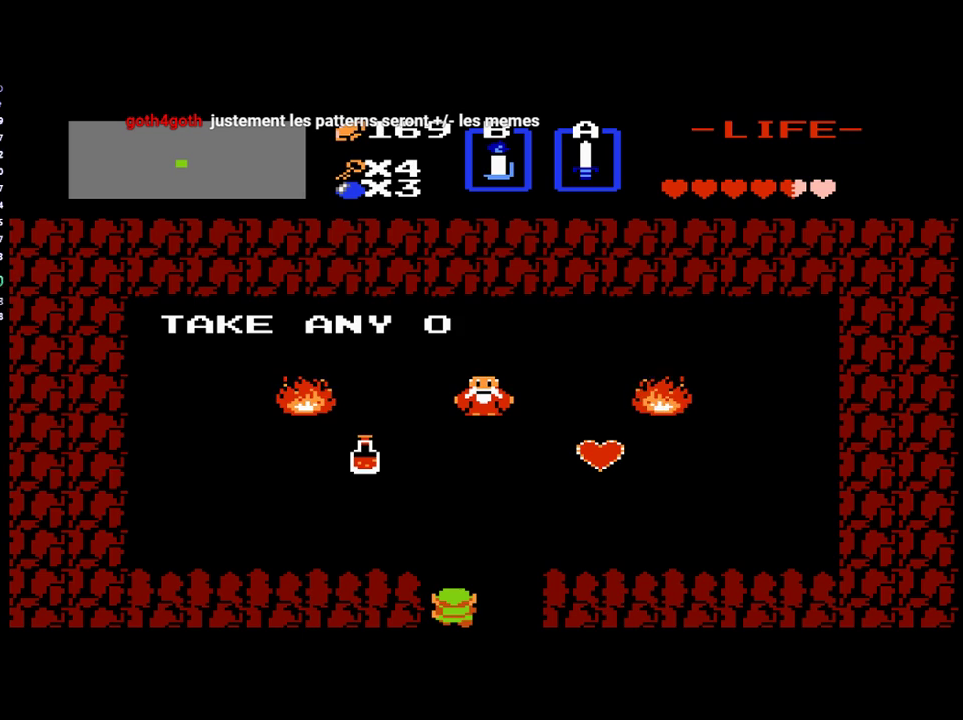
{"buttons": ["DPAD_UP"], "events": []}
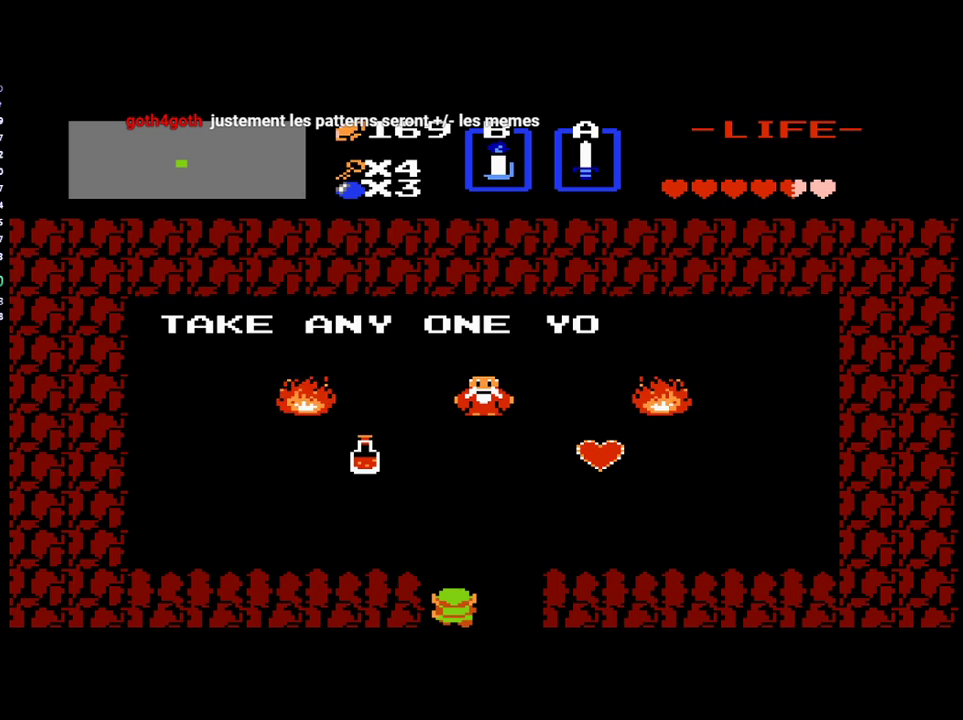
{"buttons": ["DPAD_UP"], "events": []}
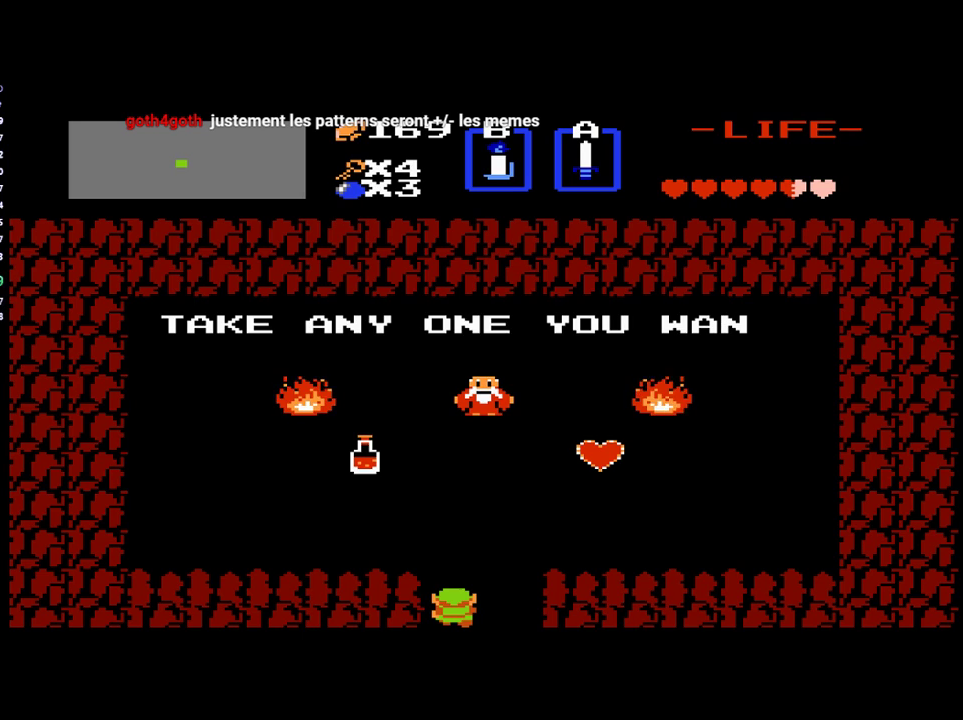
{"buttons": ["DPAD_UP"], "events": []}
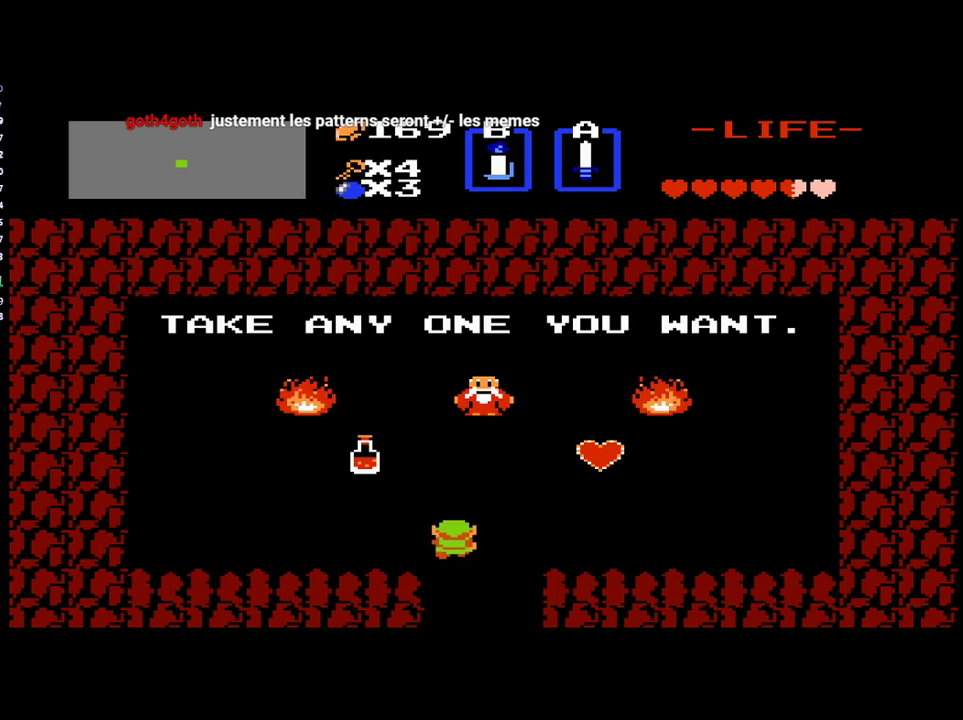
{"buttons": ["DPAD_RIGHT"], "events": [[450, "DPAD_RIGHT", "down"], [483, "DPAD_UP", "up"]]}
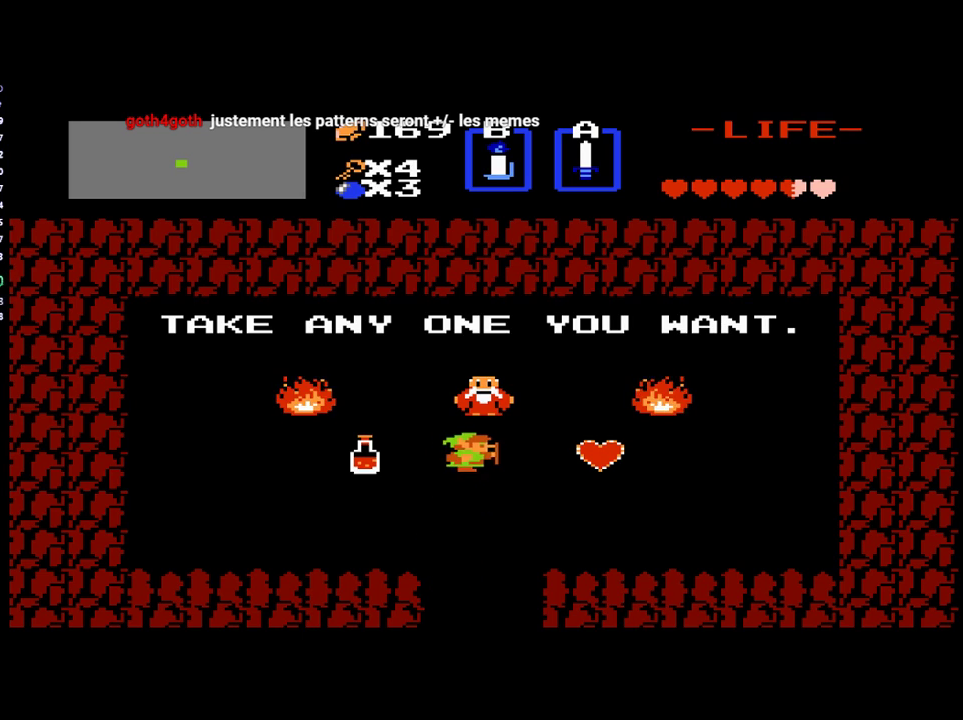
{"buttons": ["DPAD_RIGHT"], "events": []}
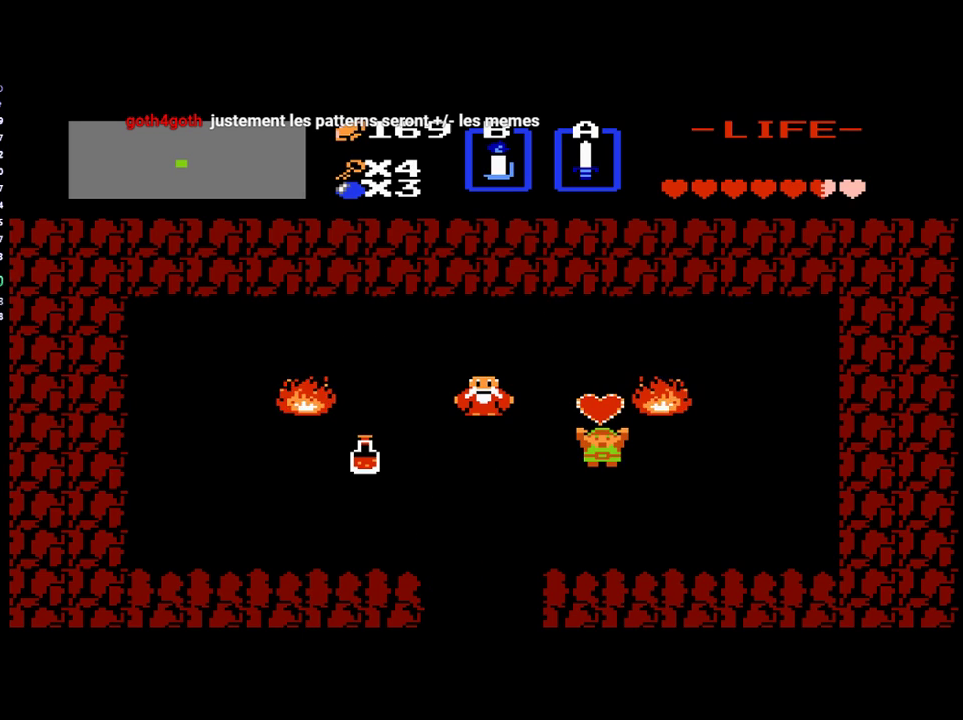
{"buttons": ["DPAD_LEFT"], "events": [[150, "DPAD_RIGHT", "up"], [383, "DPAD_LEFT", "down"]]}
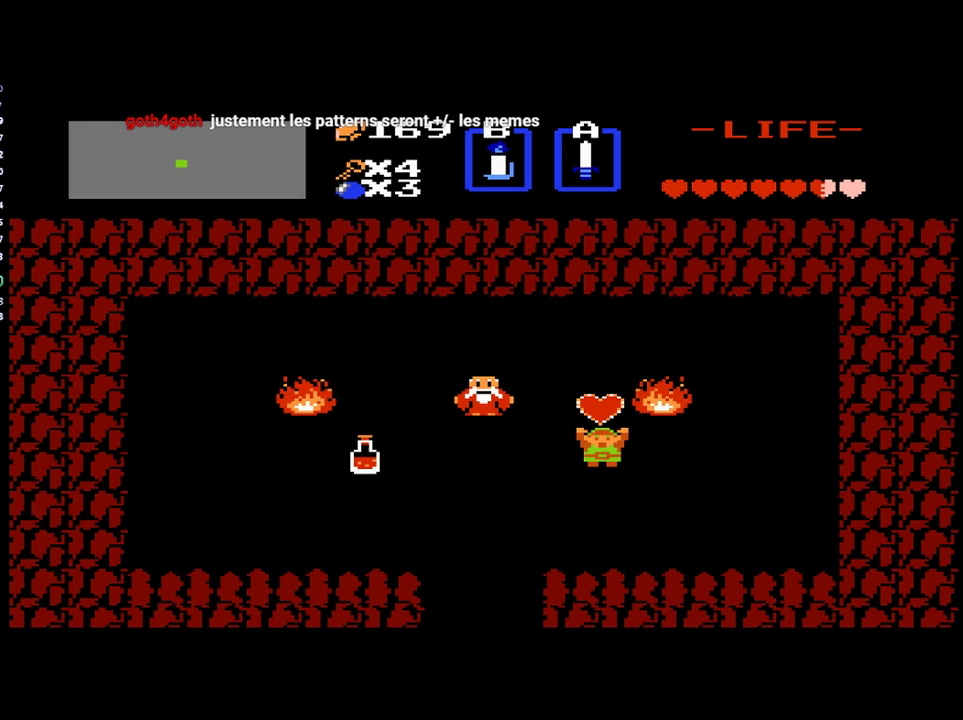
{"buttons": ["DPAD_LEFT"], "events": []}
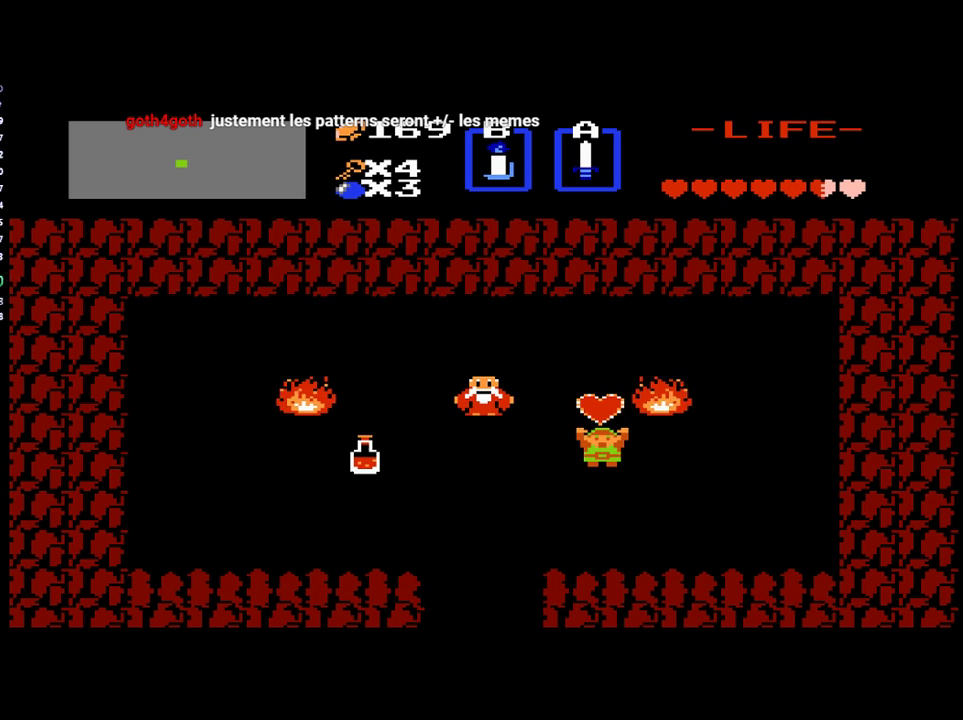
{"buttons": ["DPAD_LEFT"], "events": []}
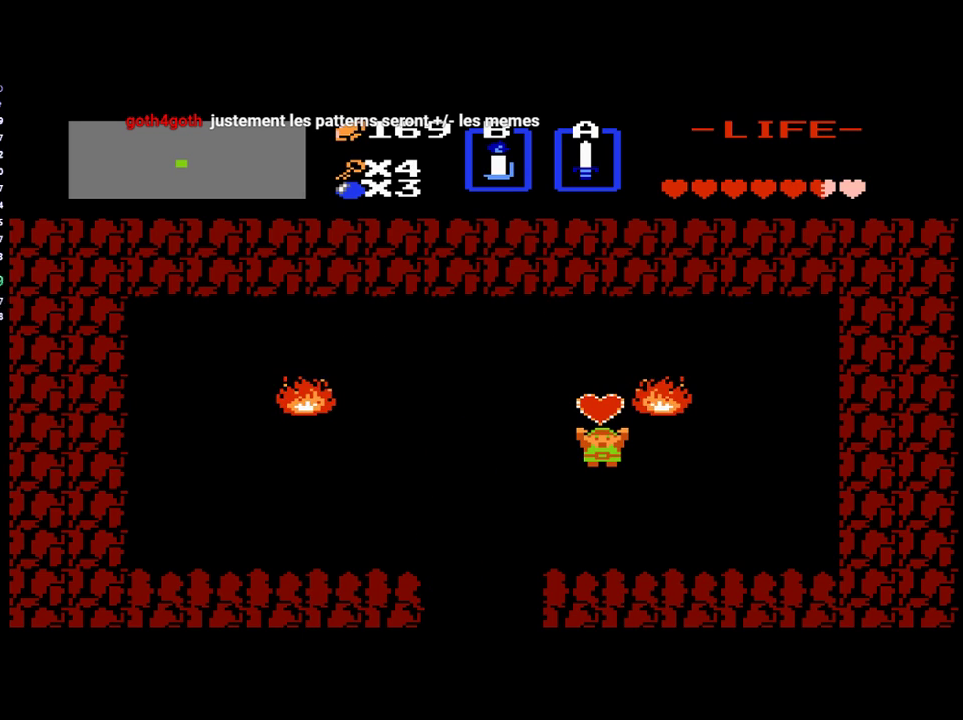
{"buttons": ["DPAD_LEFT"], "events": []}
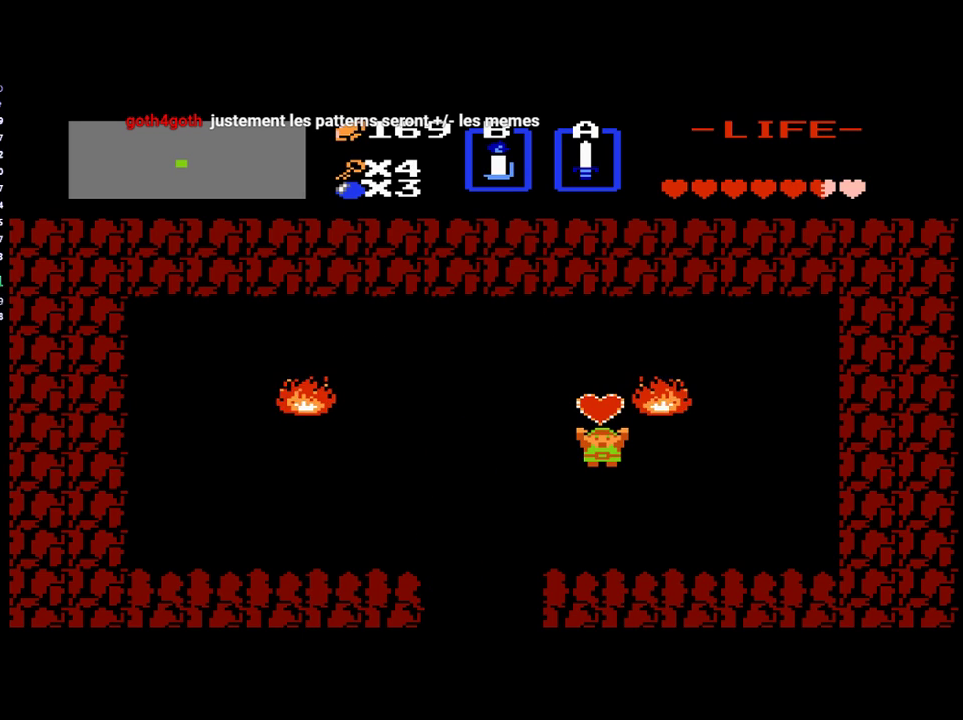
{"buttons": ["DPAD_DOWN"], "events": [[383, "DPAD_DOWN", "down"], [417, "DPAD_LEFT", "up"]]}
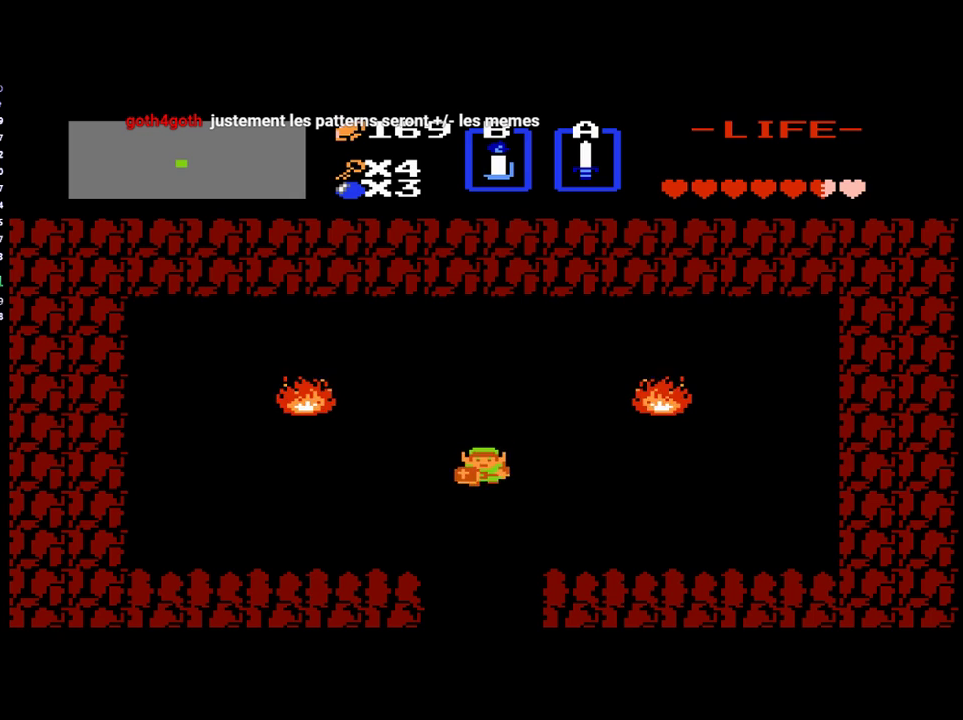
{"buttons": ["DPAD_DOWN"], "events": []}
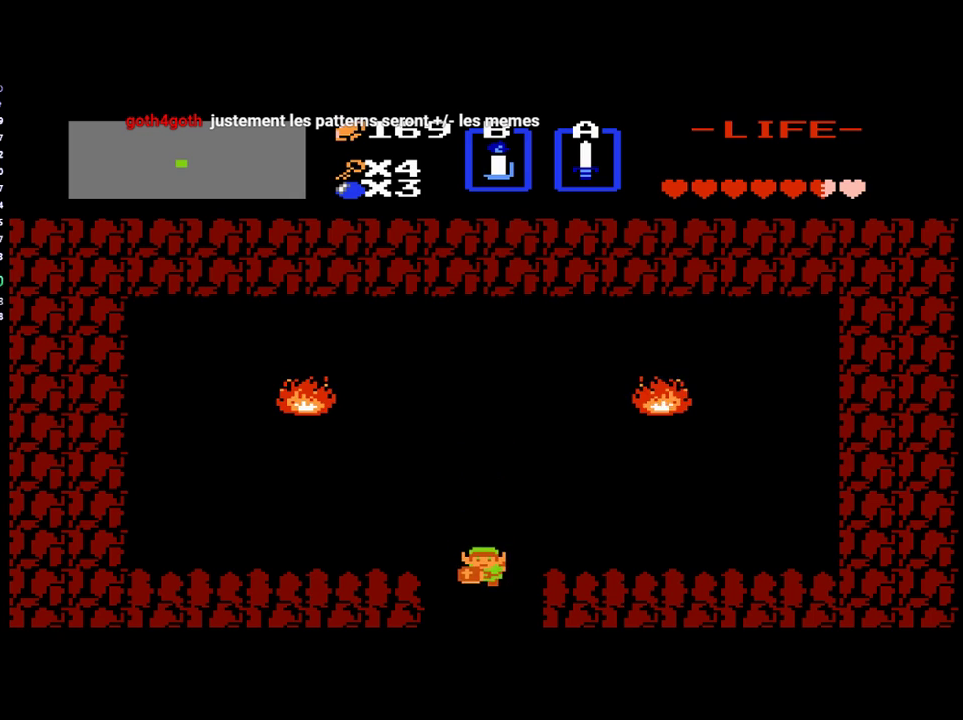
{"buttons": ["DPAD_LEFT"], "events": [[417, "DPAD_DOWN", "up"], [417, "DPAD_LEFT", "down"]]}
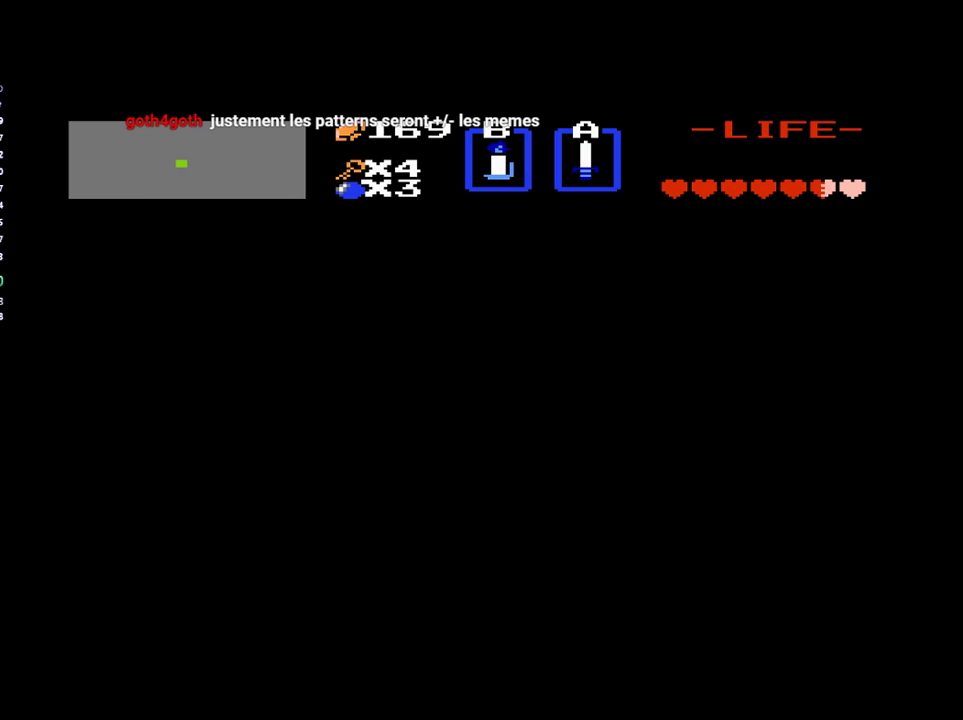
{"buttons": ["DPAD_LEFT"], "events": []}
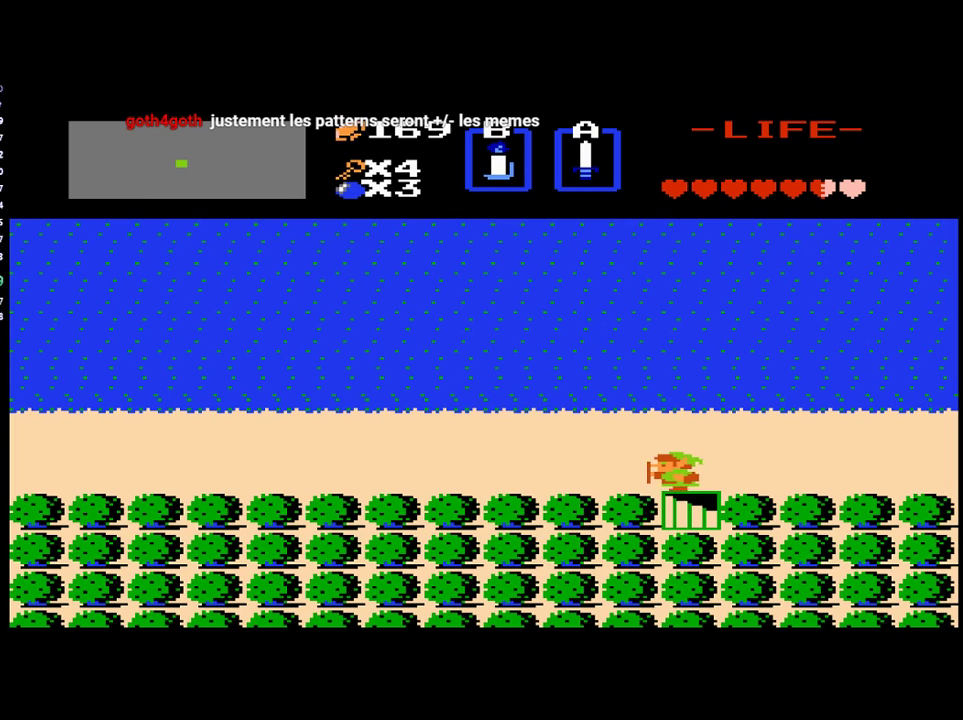
{"buttons": ["DPAD_LEFT"], "events": []}
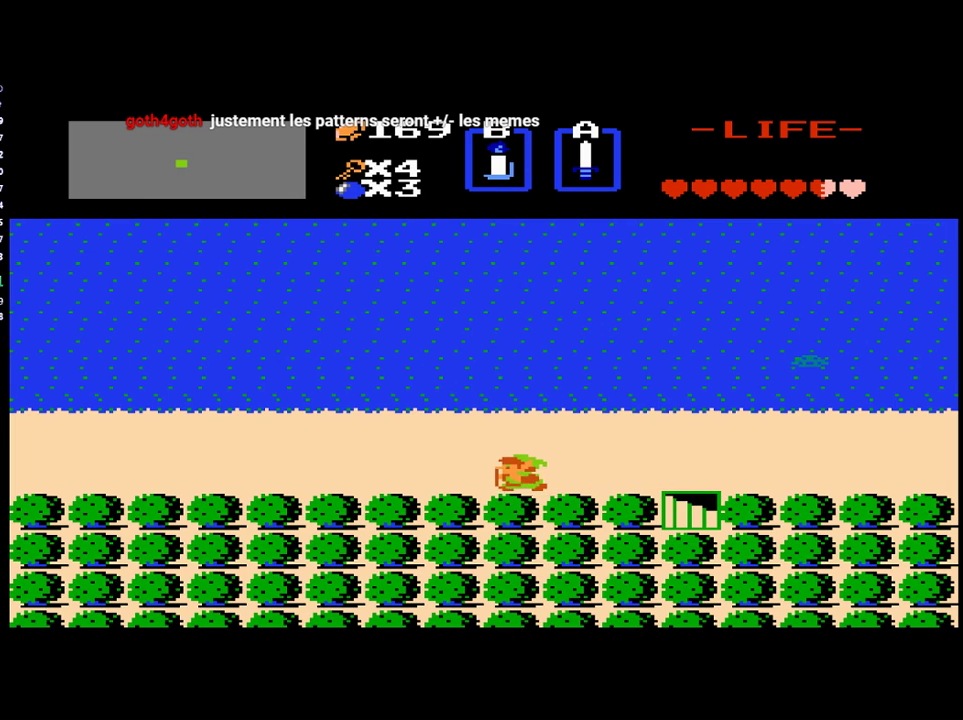
{"buttons": ["DPAD_LEFT"], "events": []}
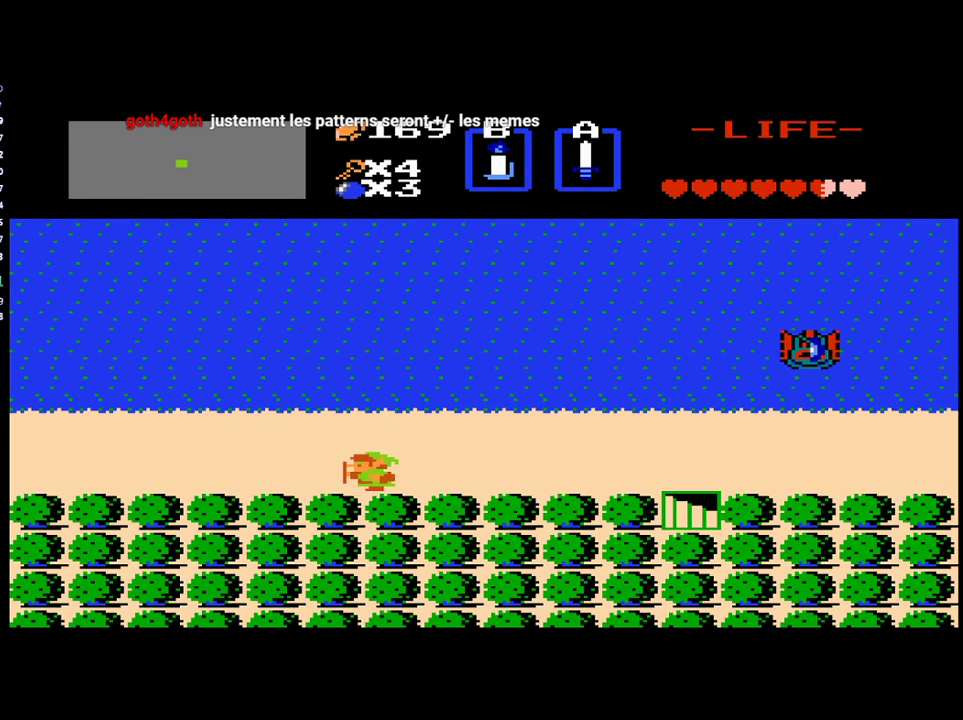
{"buttons": ["DPAD_LEFT"], "events": []}
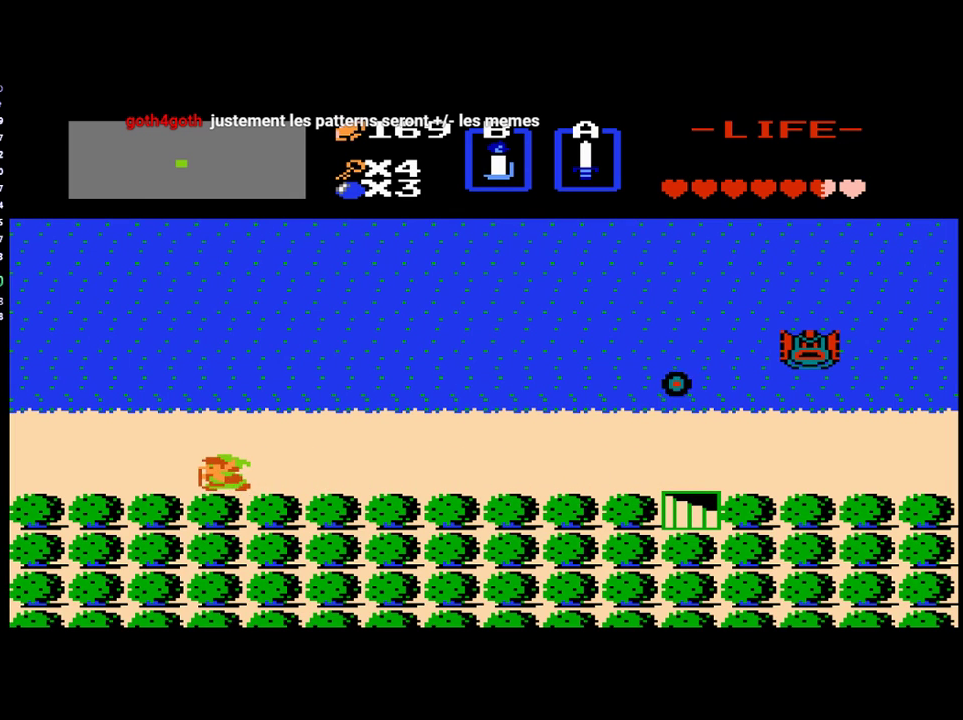
{"buttons": ["DPAD_LEFT"], "events": []}
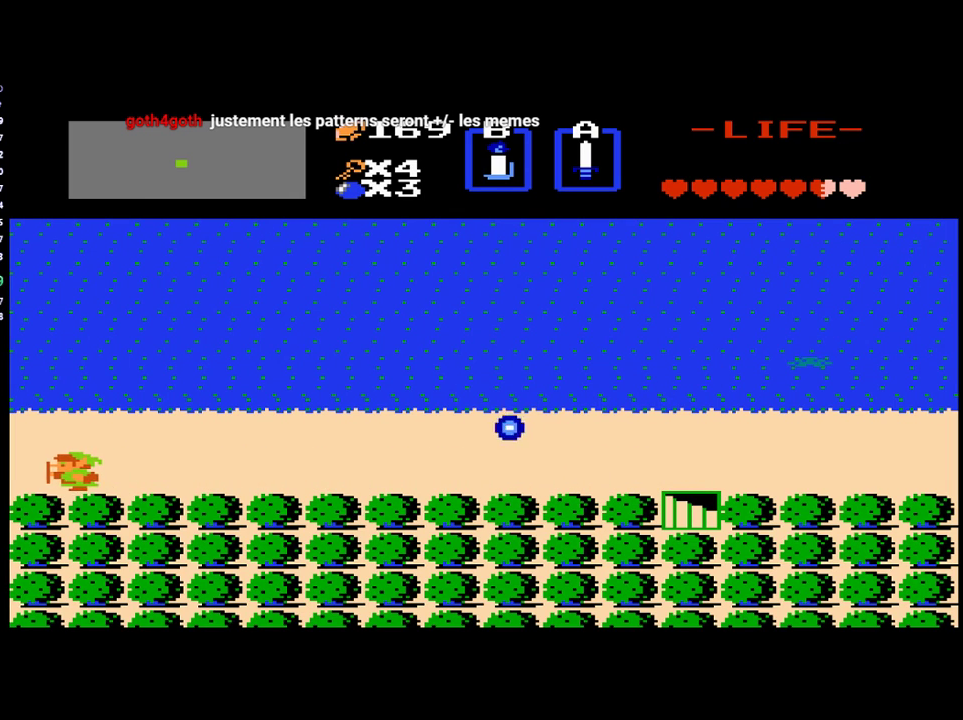
{"buttons": ["DPAD_LEFT"], "events": []}
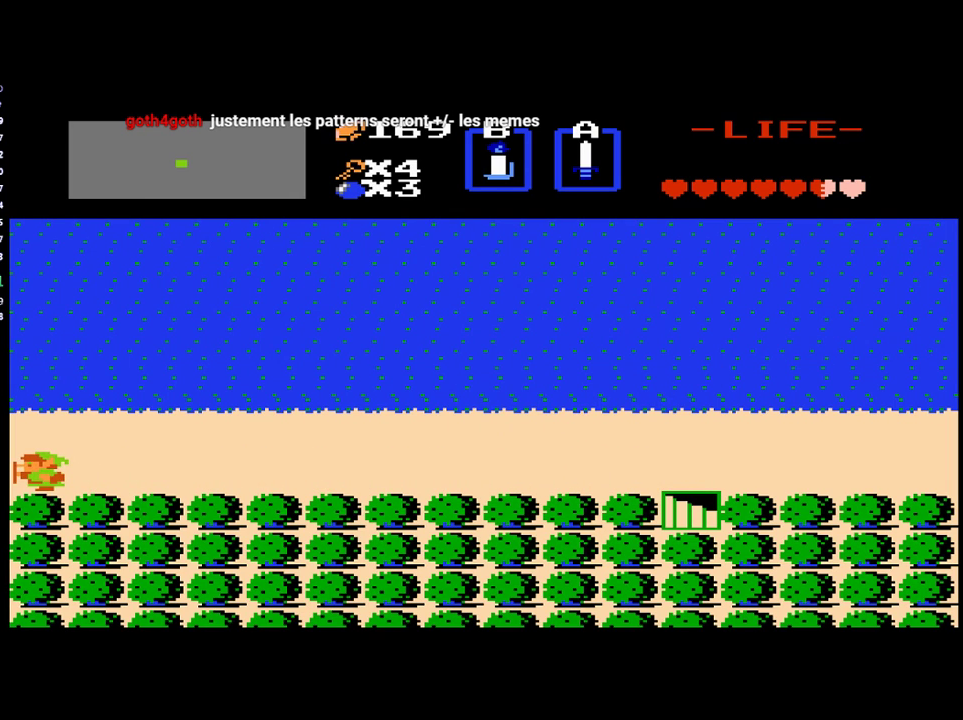
{"buttons": ["DPAD_LEFT"], "events": [[83, "DPAD_LEFT", "up"], [383, "DPAD_LEFT", "down"]]}
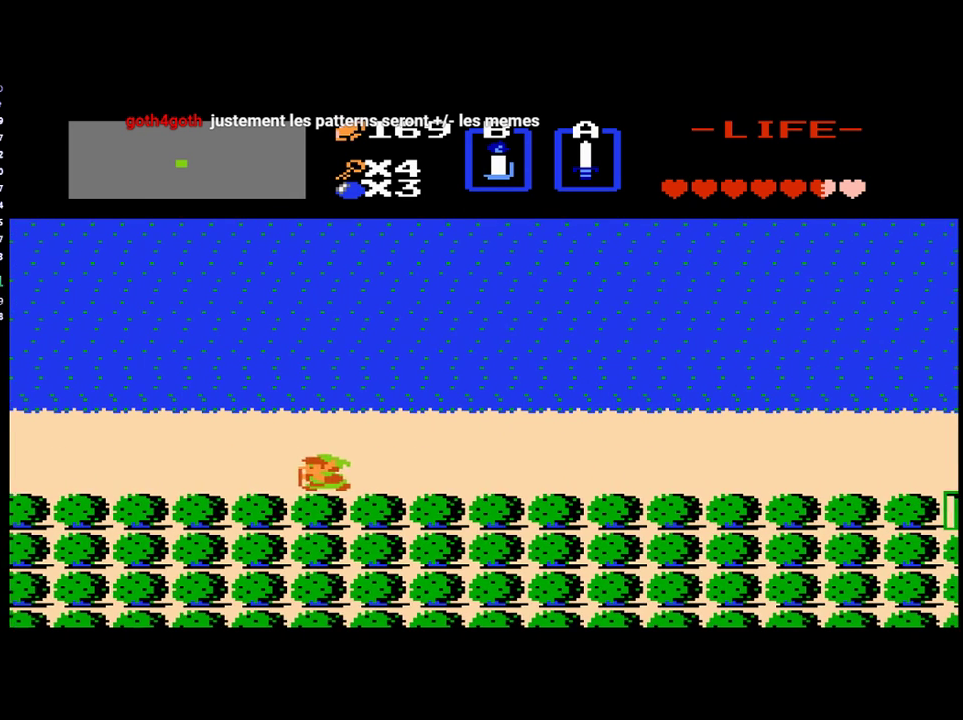
{"buttons": ["DPAD_LEFT"], "events": []}
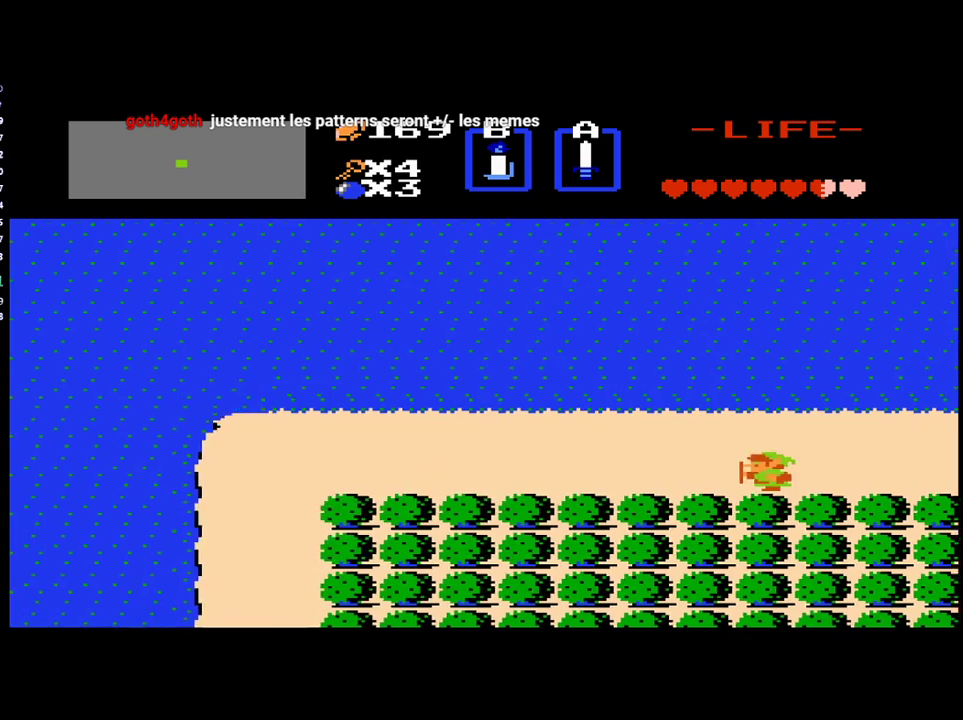
{"buttons": ["DPAD_LEFT"], "events": []}
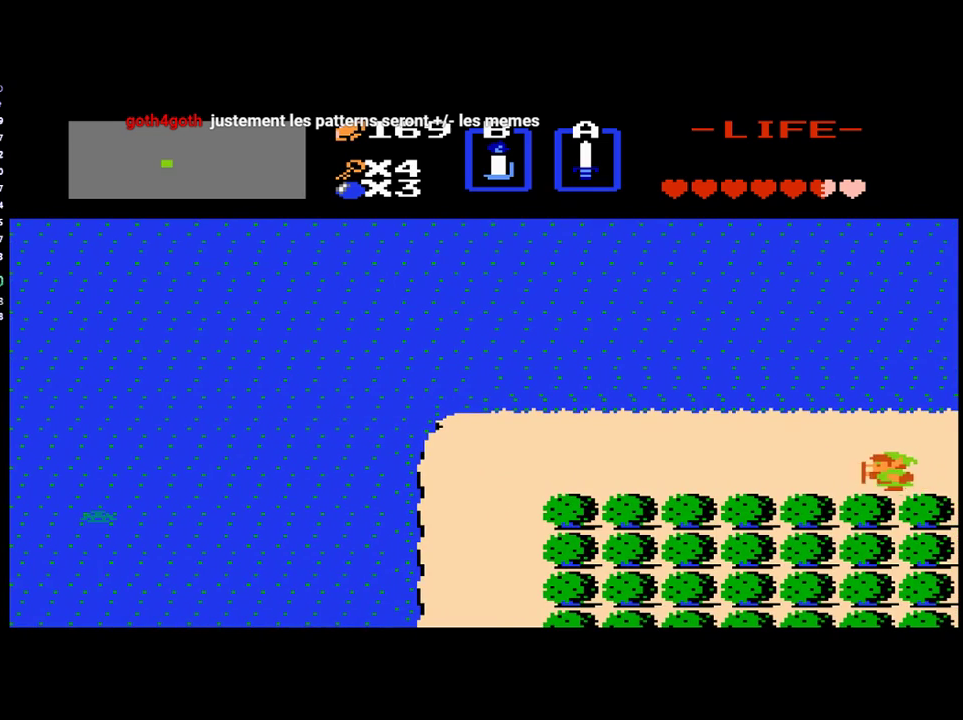
{"buttons": [], "events": [[217, "START", "down"], [250, "DPAD_LEFT", "up"], [483, "START", "up"]]}
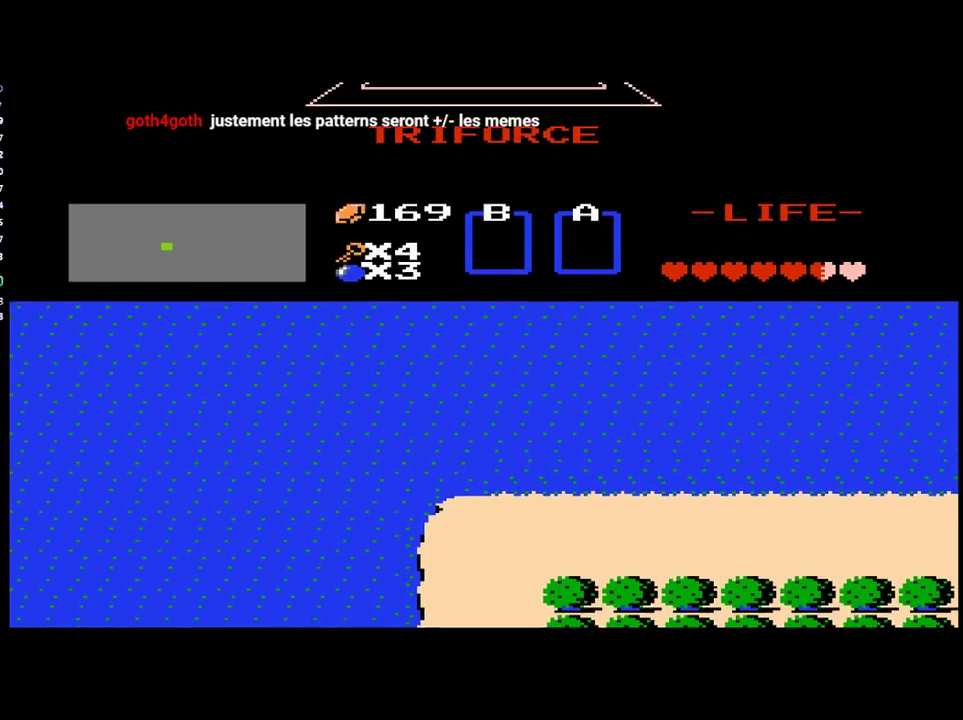
{"buttons": [], "events": []}
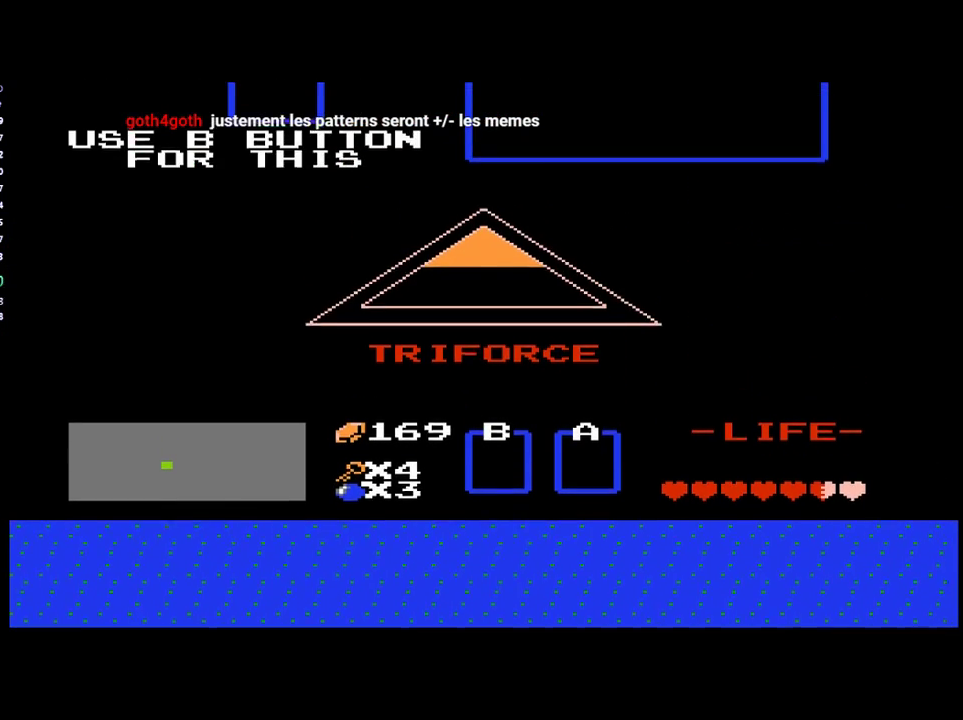
{"buttons": ["DPAD_RIGHT"], "events": [[450, "DPAD_RIGHT", "down"]]}
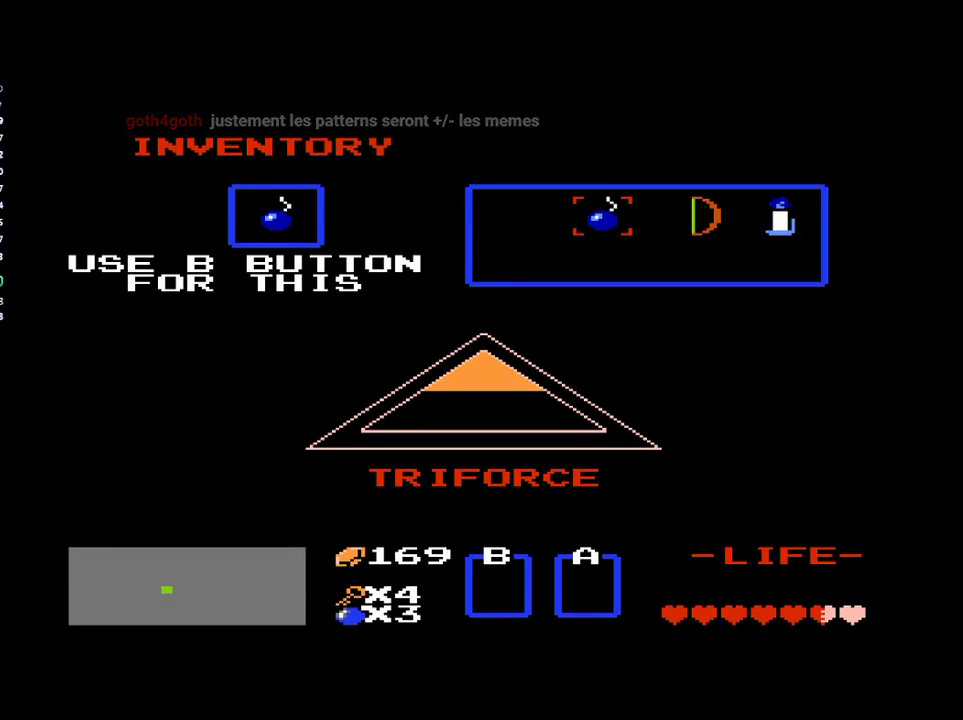
{"buttons": ["DPAD_LEFT"], "events": [[17, "DPAD_RIGHT", "up"], [50, "START", "down"], [217, "DPAD_LEFT", "down"], [217, "START", "up"]]}
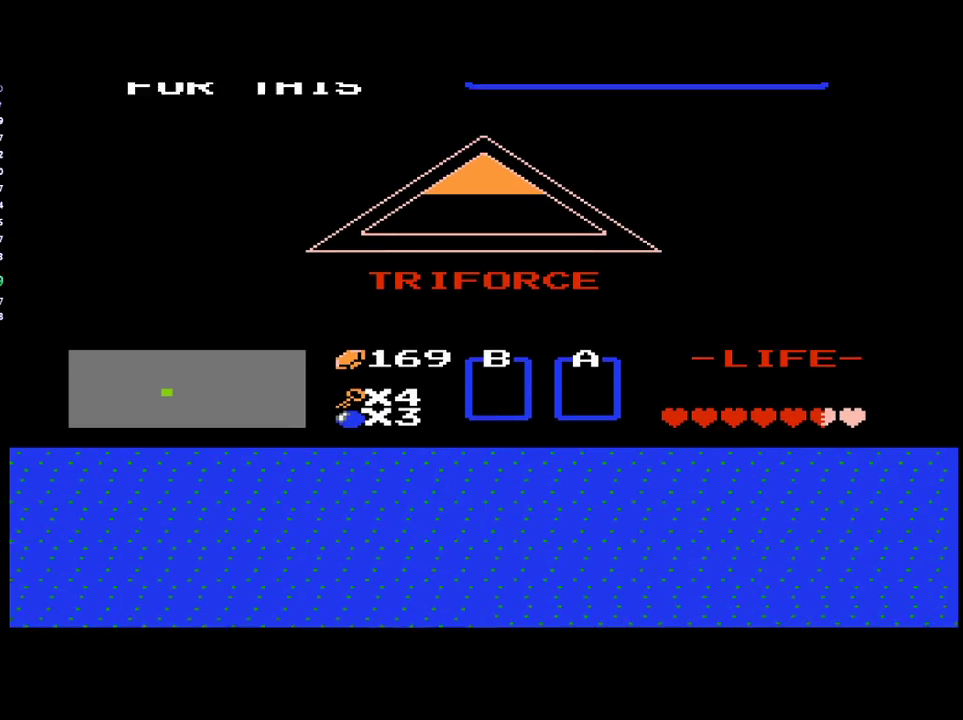
{"buttons": ["DPAD_LEFT"], "events": []}